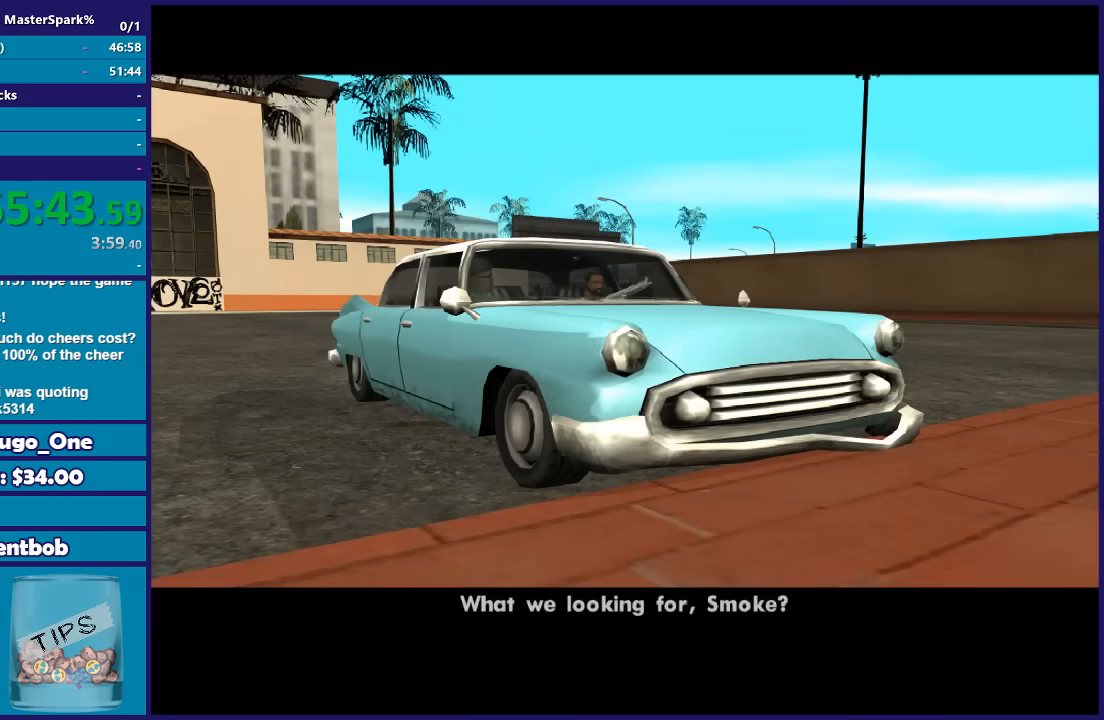
Gameplay with a controller (Xbox layout); each line is a JSON object with the inputs held at the frame after it. "events" lists button and stick changes between this image and that frame as [ms after this image, input, new state], when the widget could be followed in between. This document gives stick clicks only as held states, not as events.
{"buttons": [], "left_stick": "center", "right_stick": "center", "events": [[67, "A", "up"], [167, "A", "down"], [267, "A", "up"], [367, "A", "down"], [467, "A", "up"]]}
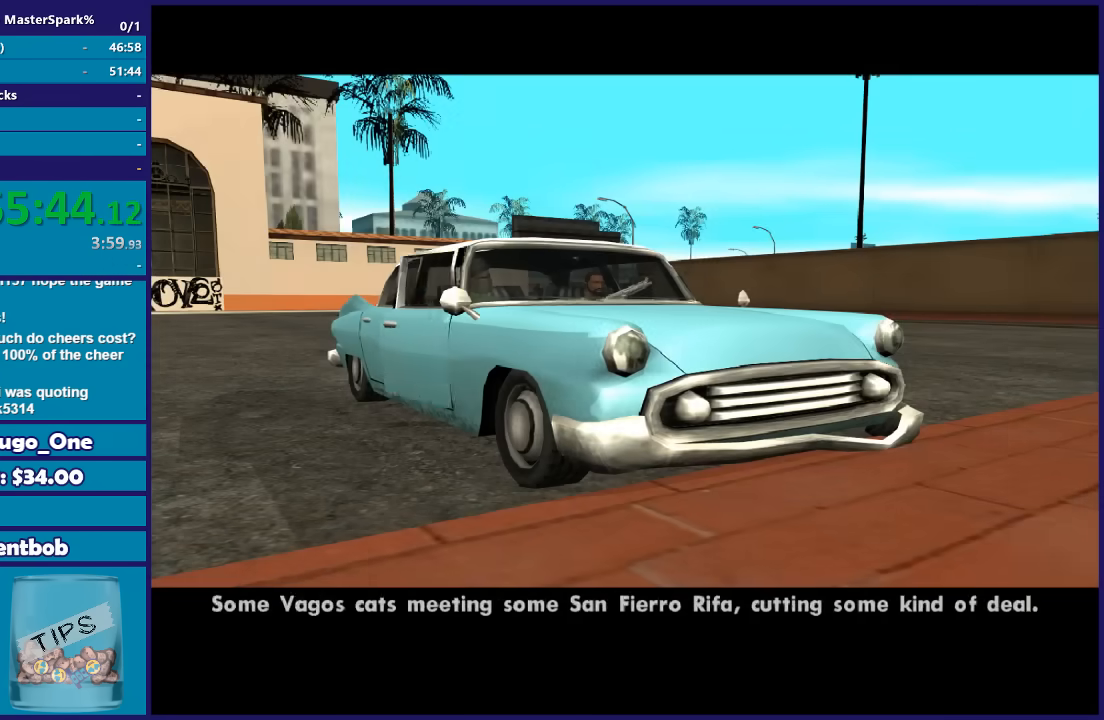
{"buttons": ["A"], "left_stick": "up-left", "right_stick": "center", "events": [[33, "A", "down"], [133, "A", "up"], [233, "A", "down"], [334, "A", "up"], [400, "A", "down"], [400, "left_stick", "up-left"]]}
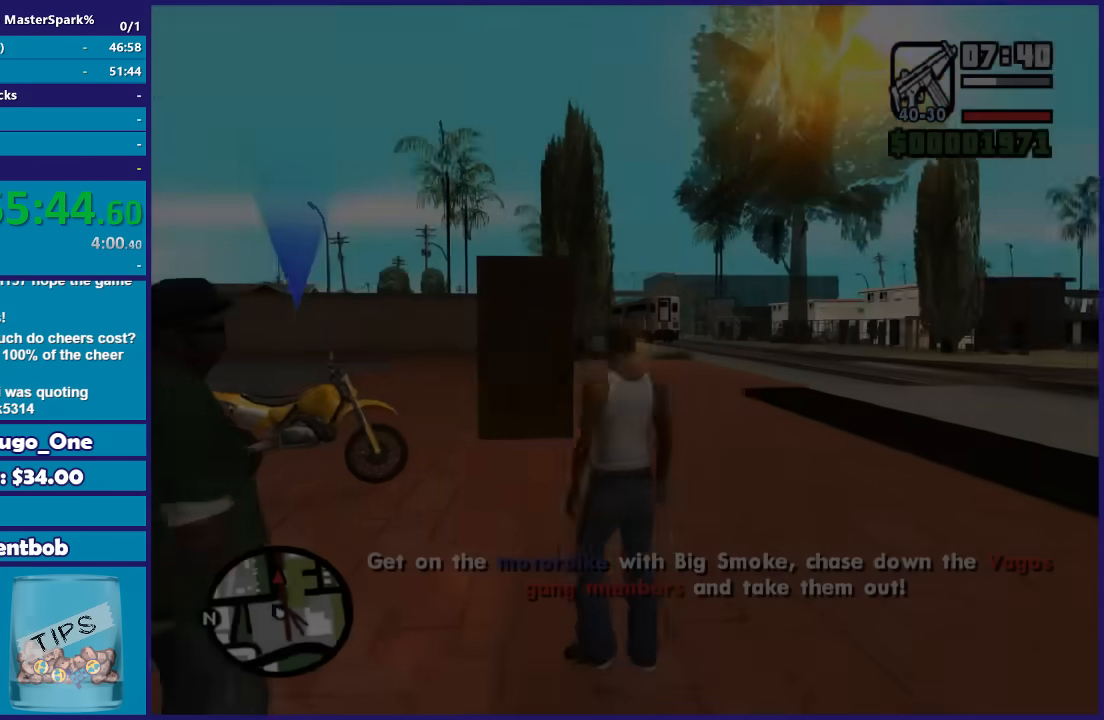
{"buttons": ["Y"], "left_stick": "up", "right_stick": "center", "events": [[34, "A", "up"], [100, "A", "down"], [201, "A", "up"], [267, "A", "down"], [401, "A", "up"], [501, "Y", "down"], [501, "left_stick", "up"]]}
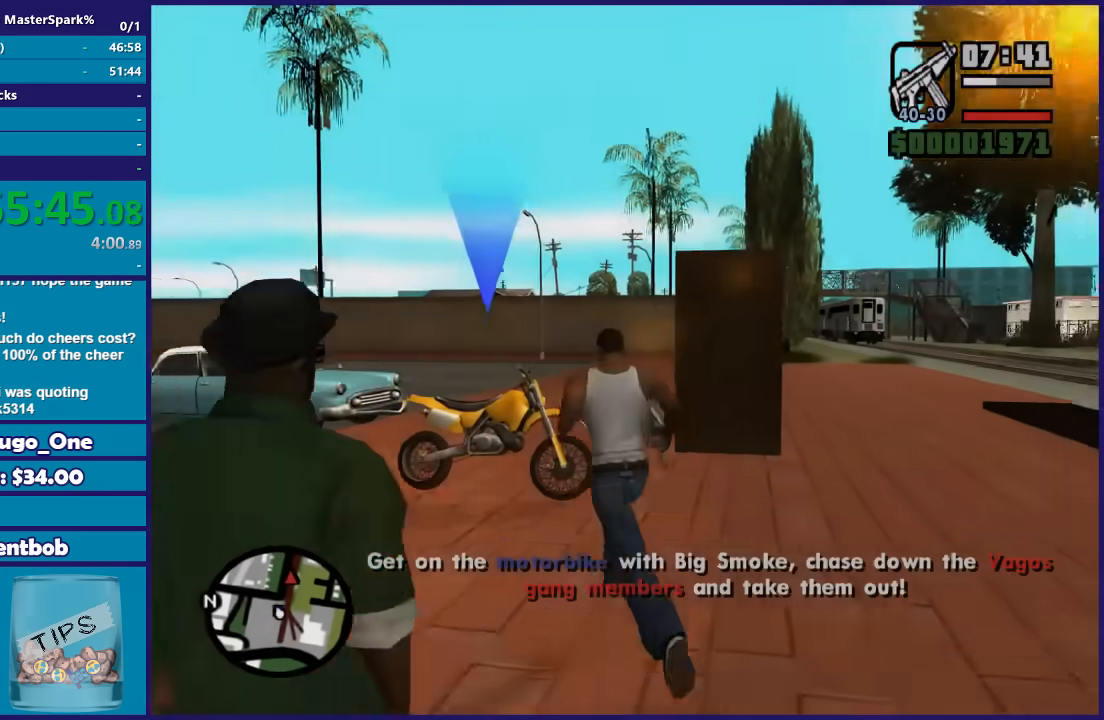
{"buttons": [], "left_stick": "center", "right_stick": "center", "events": [[100, "Y", "up"], [167, "Y", "down"], [200, "left_stick", "center"], [267, "Y", "up"], [334, "Y", "down"], [467, "Y", "up"]]}
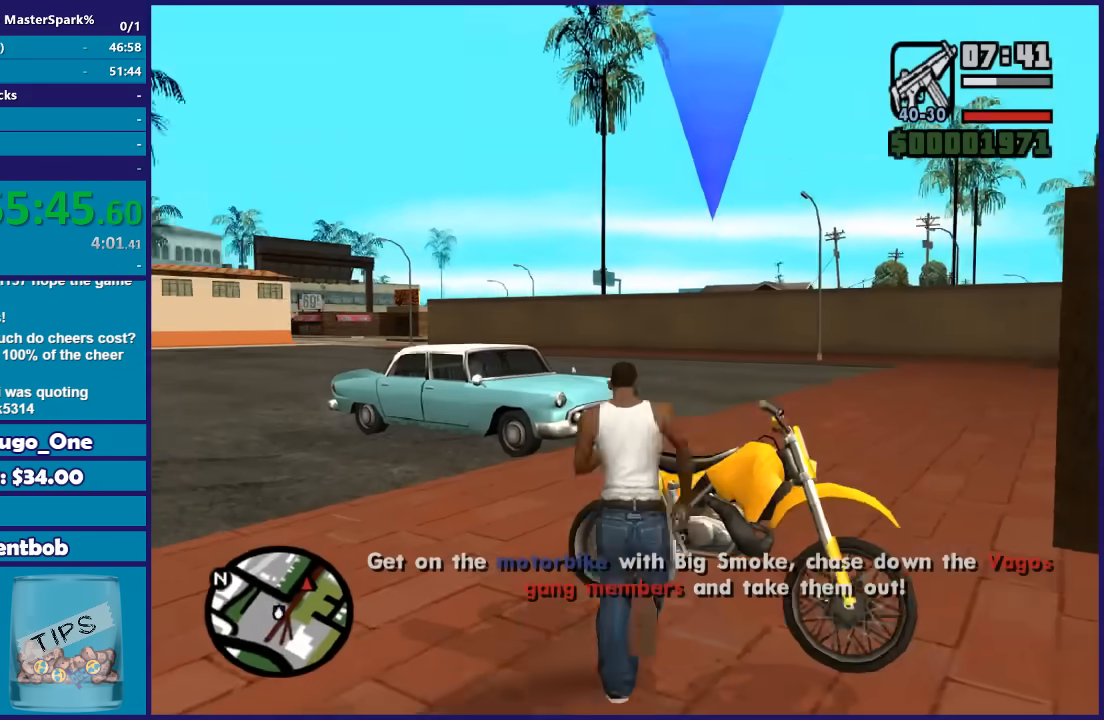
{"buttons": [], "left_stick": "center", "right_stick": "right", "events": [[34, "Y", "down"], [134, "Y", "up"], [367, "right_stick", "right"]]}
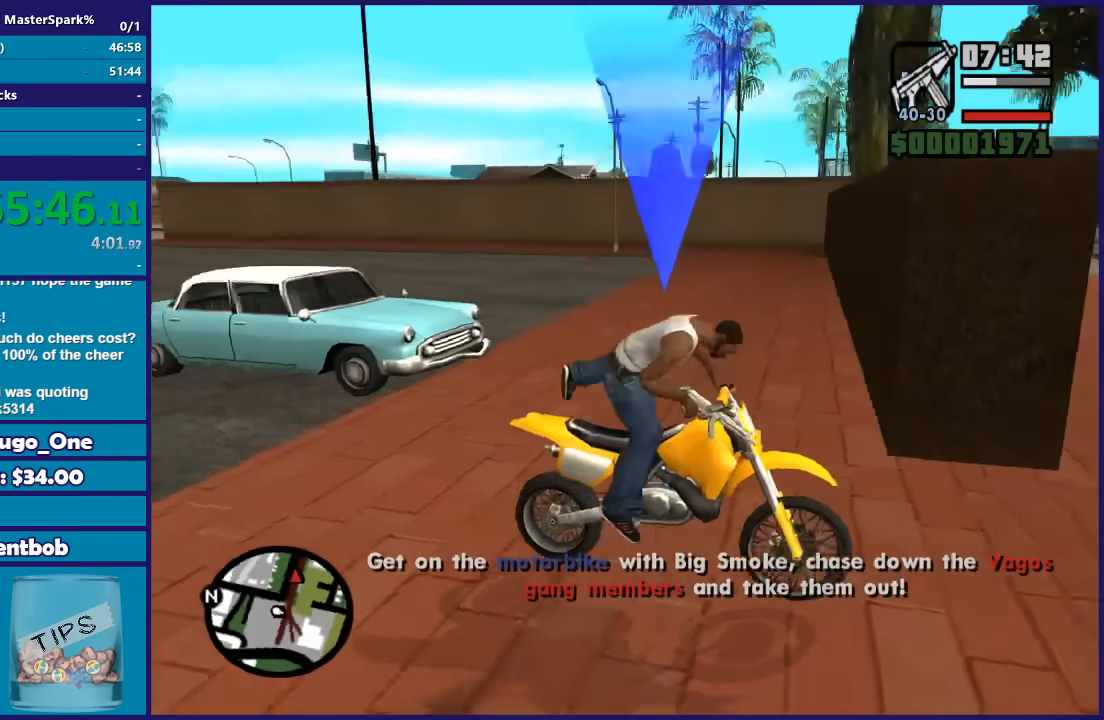
{"buttons": [], "left_stick": "center", "right_stick": "center", "events": [[400, "right_stick", "center"]]}
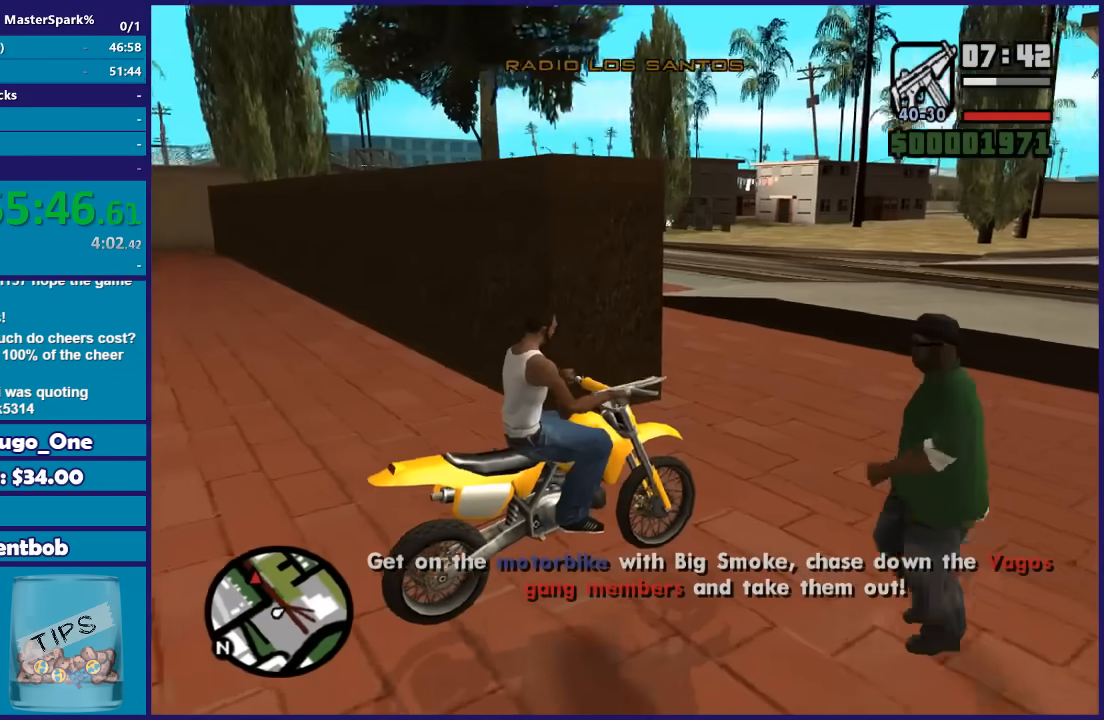
{"buttons": [], "left_stick": "center", "right_stick": "center", "events": []}
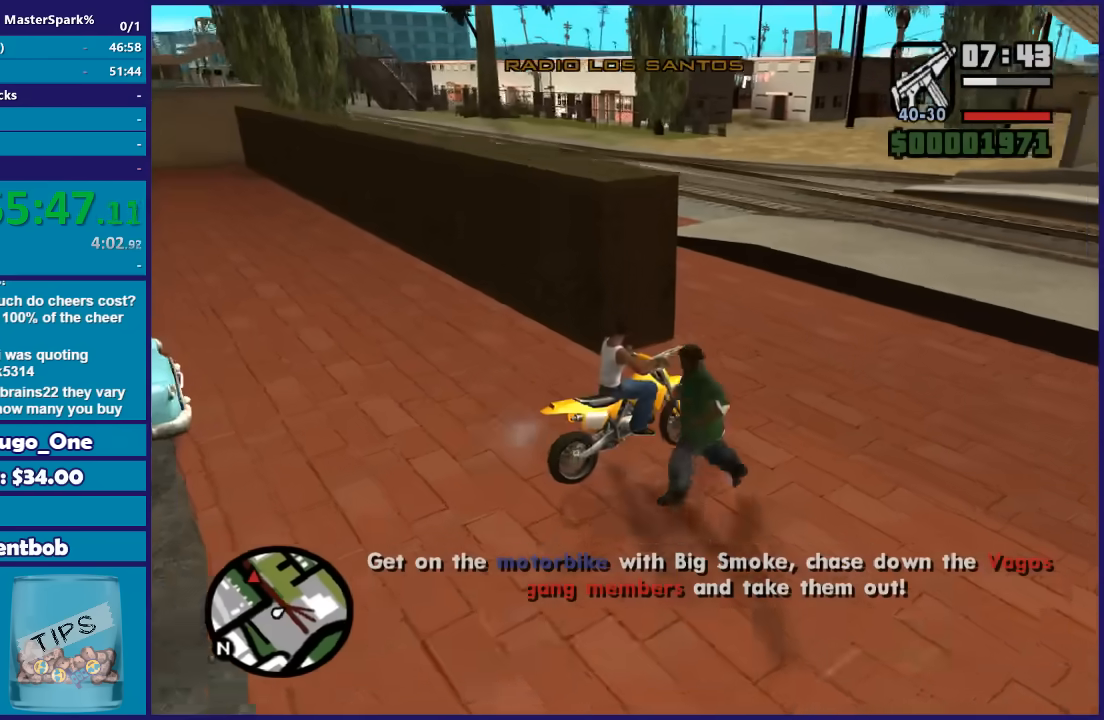
{"buttons": ["R2"], "left_stick": "center", "right_stick": "center", "events": [[467, "R2", "down"]]}
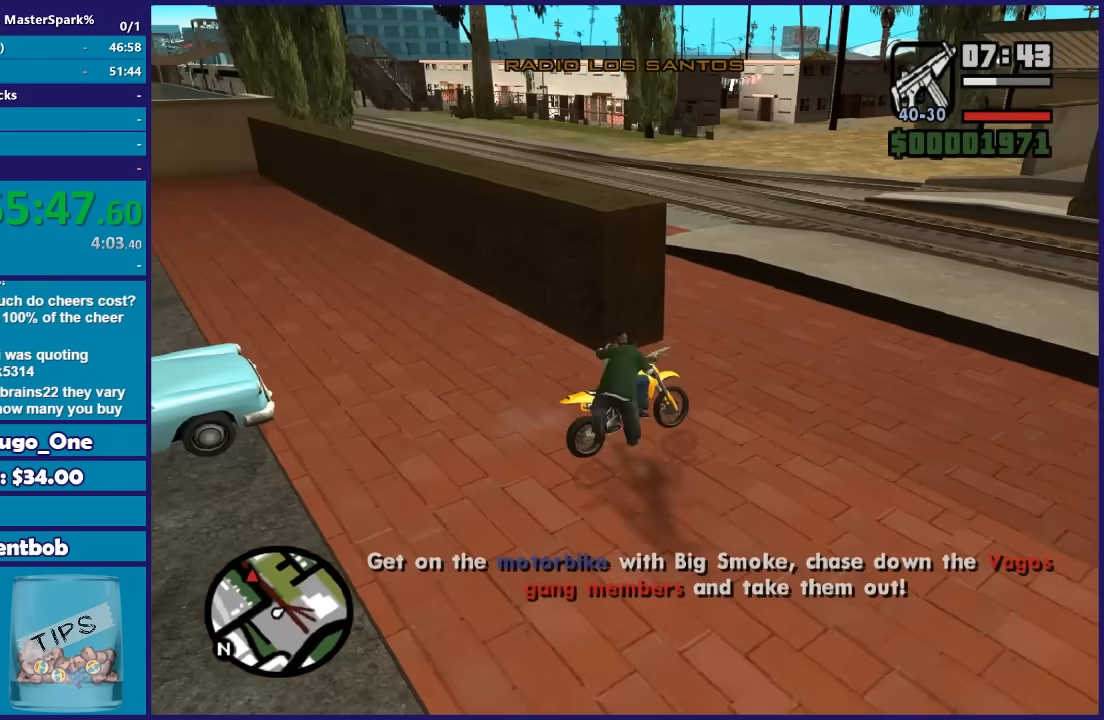
{"buttons": ["R2"], "left_stick": "left", "right_stick": "down-left", "events": [[100, "right_stick", "down-left"], [334, "left_stick", "left"]]}
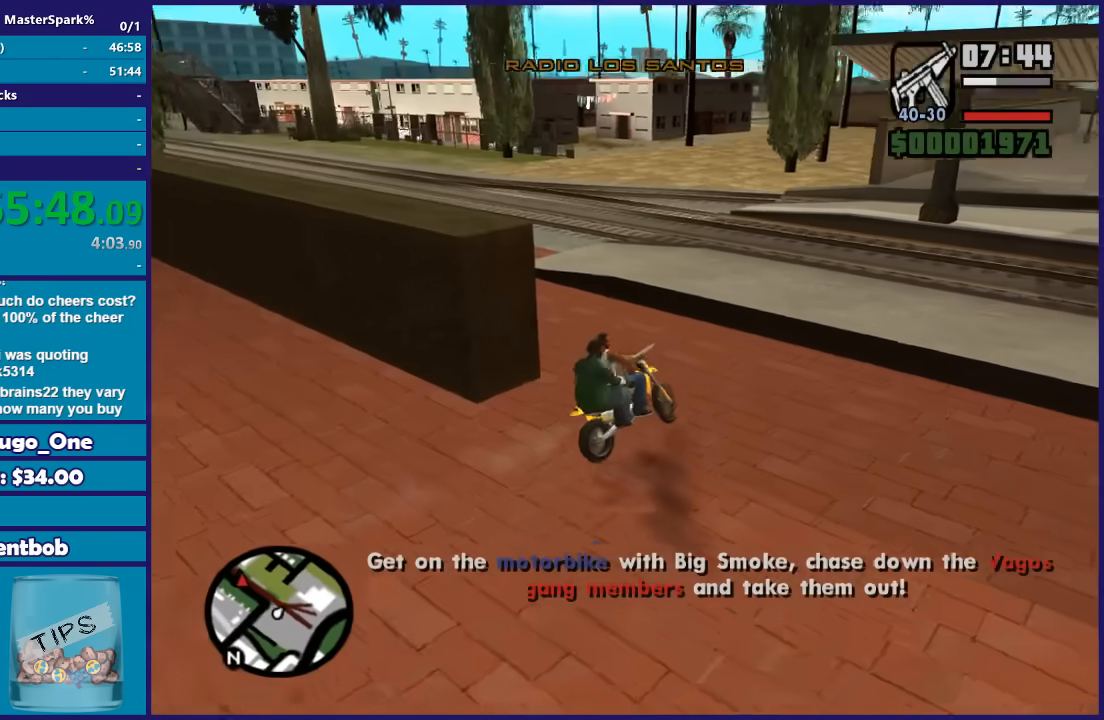
{"buttons": ["R2"], "left_stick": "left", "right_stick": "down-left", "events": [[267, "left_stick", "up-left"], [367, "left_stick", "left"]]}
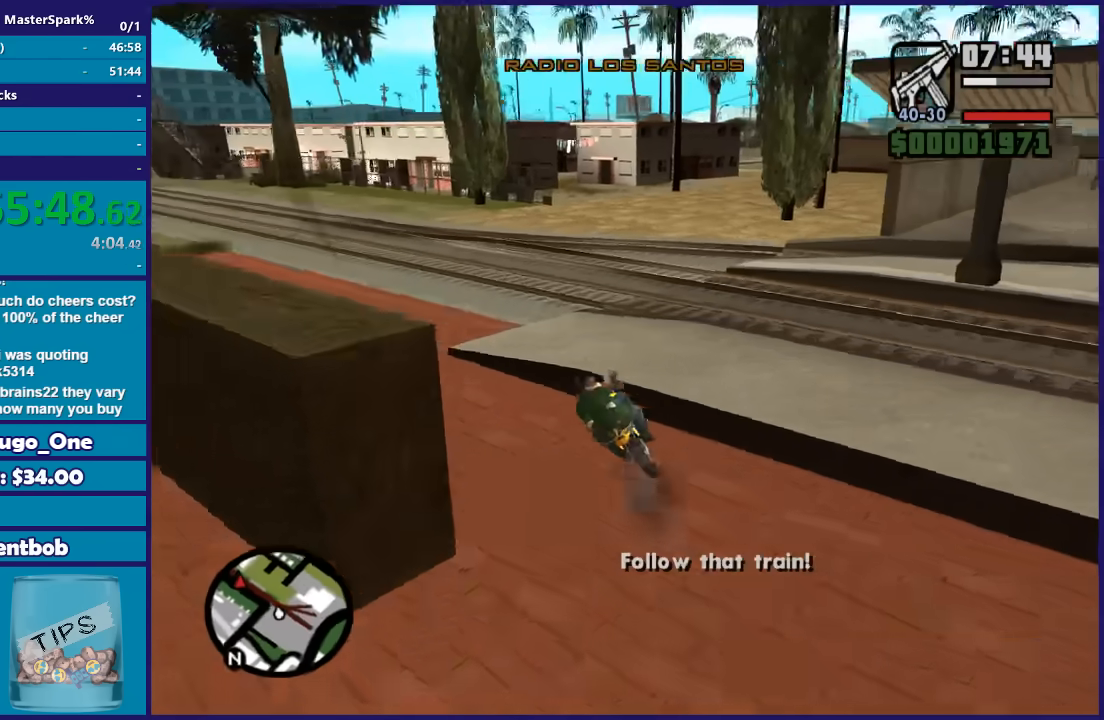
{"buttons": ["R2"], "left_stick": "right", "right_stick": "down-left", "events": [[234, "left_stick", "center"], [467, "left_stick", "right"]]}
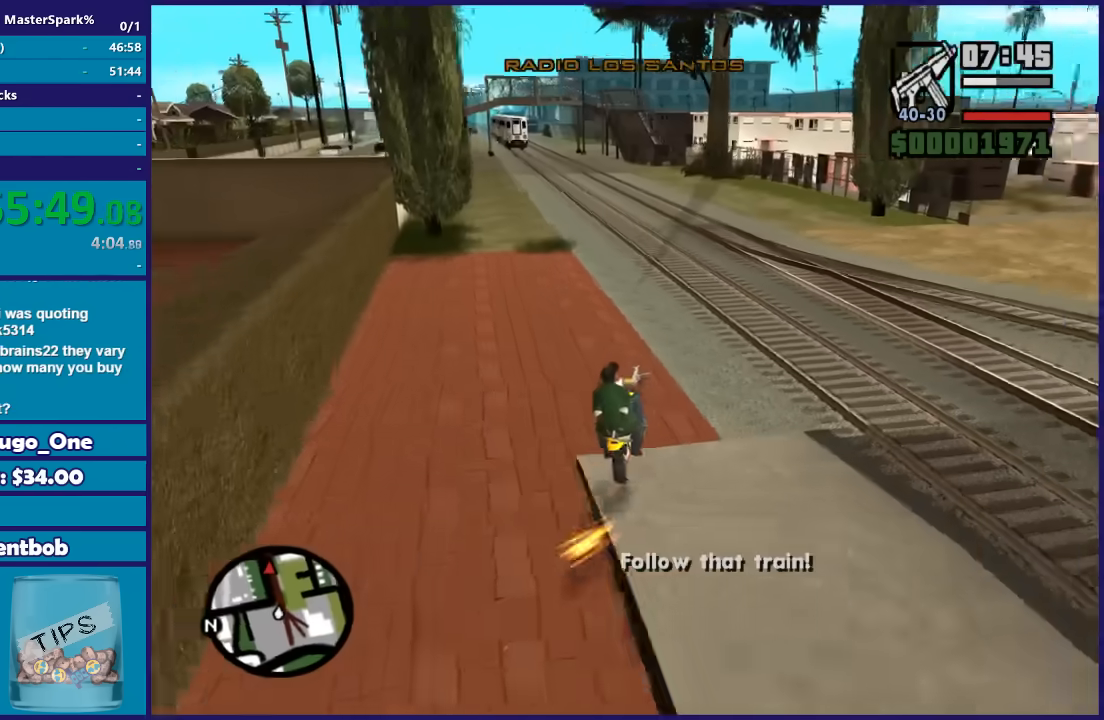
{"buttons": ["R2"], "left_stick": "center", "right_stick": "center", "events": [[67, "left_stick", "center"], [133, "left_stick", "left"], [467, "left_stick", "center"], [467, "right_stick", "center"]]}
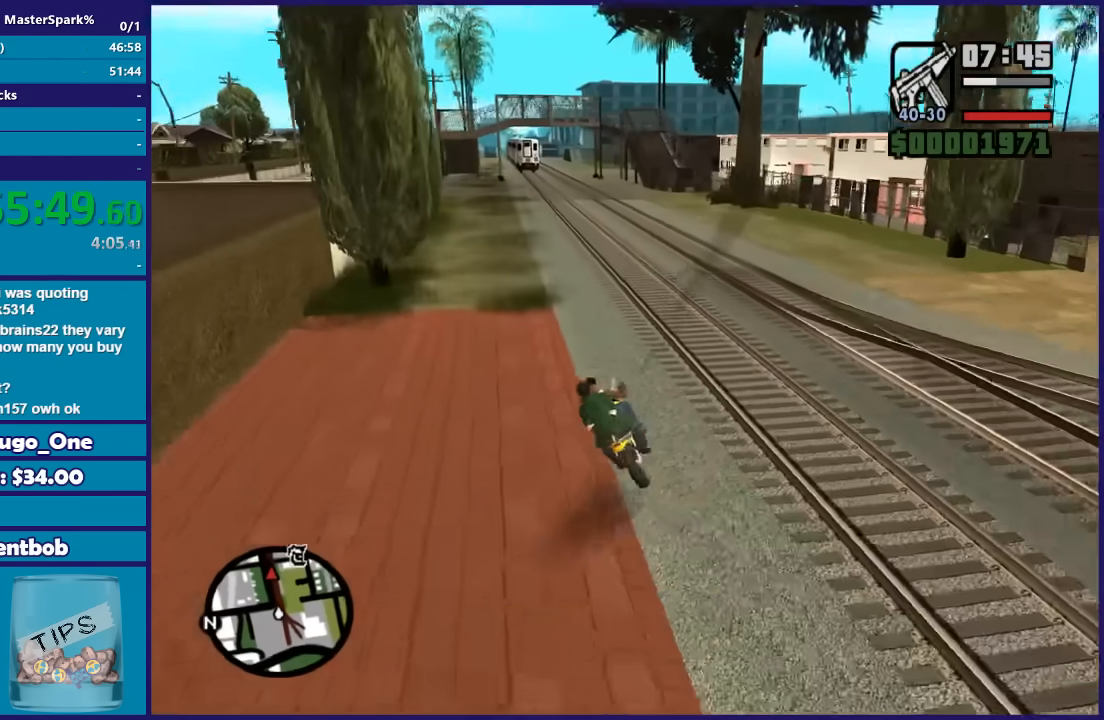
{"buttons": ["R2"], "left_stick": "center", "right_stick": "center", "events": [[100, "left_stick", "up-left"], [267, "left_stick", "center"]]}
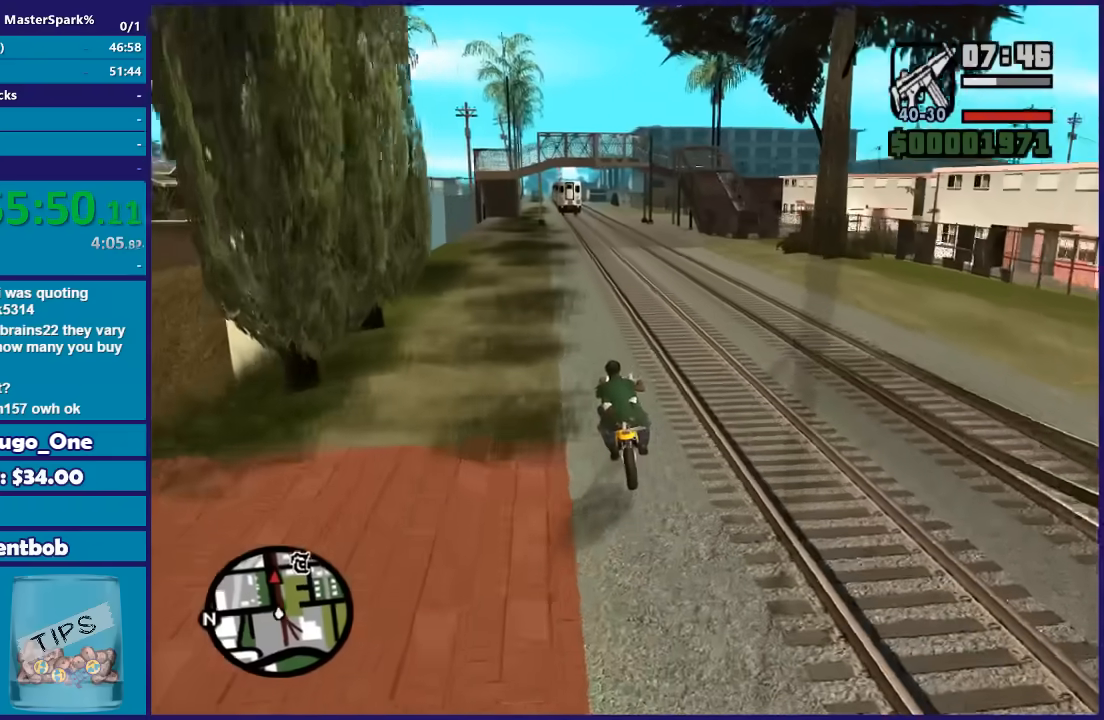
{"buttons": ["R2"], "left_stick": "center", "right_stick": "center", "events": [[67, "left_stick", "up-left"], [200, "left_stick", "center"]]}
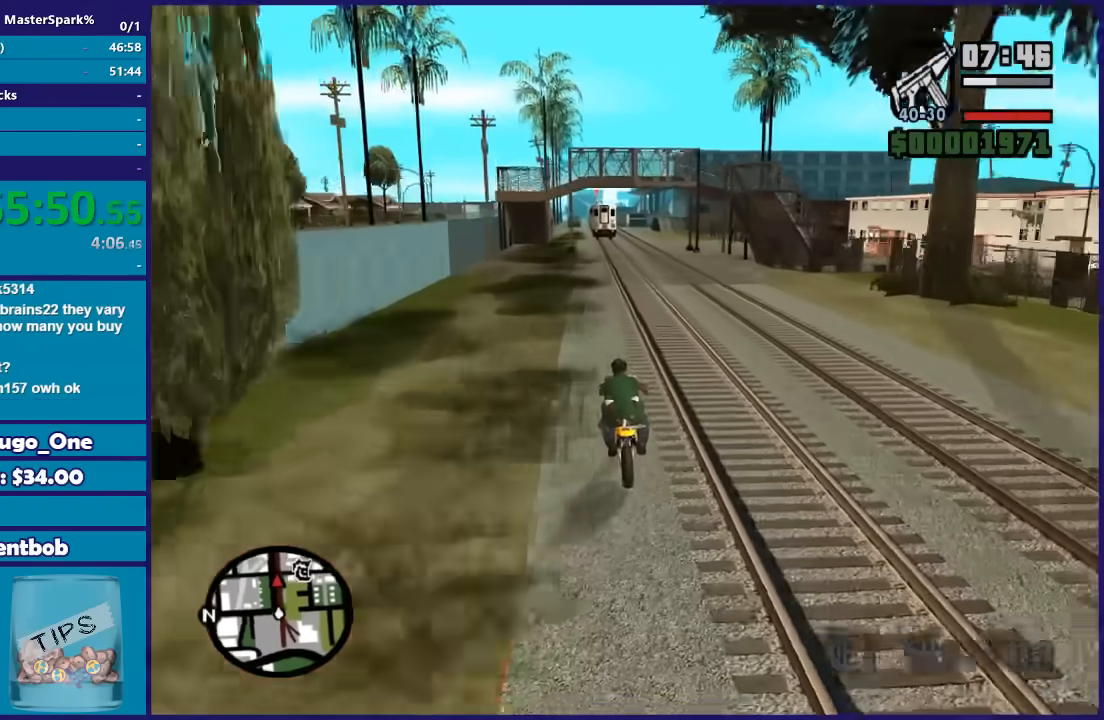
{"buttons": ["R2"], "left_stick": "center", "right_stick": "center", "events": []}
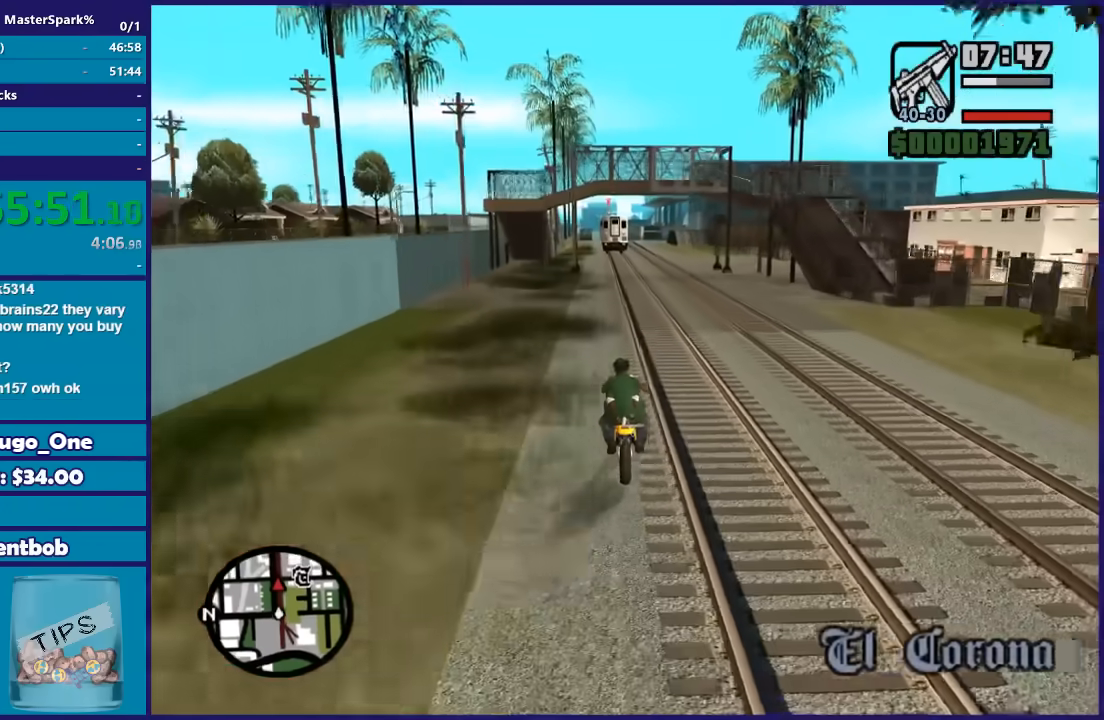
{"buttons": ["R2"], "left_stick": "center", "right_stick": "center", "events": [[200, "left_stick", "up-left"], [333, "left_stick", "center"]]}
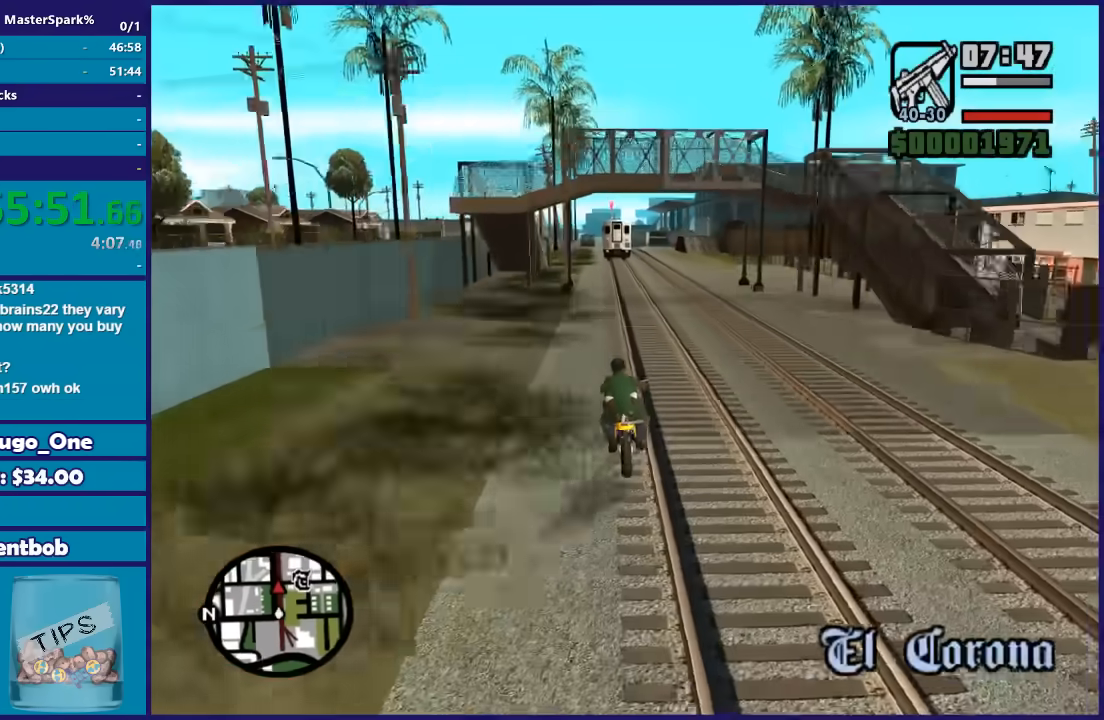
{"buttons": ["R2"], "left_stick": "center", "right_stick": "center", "events": [[100, "left_stick", "up-left"], [234, "left_stick", "center"]]}
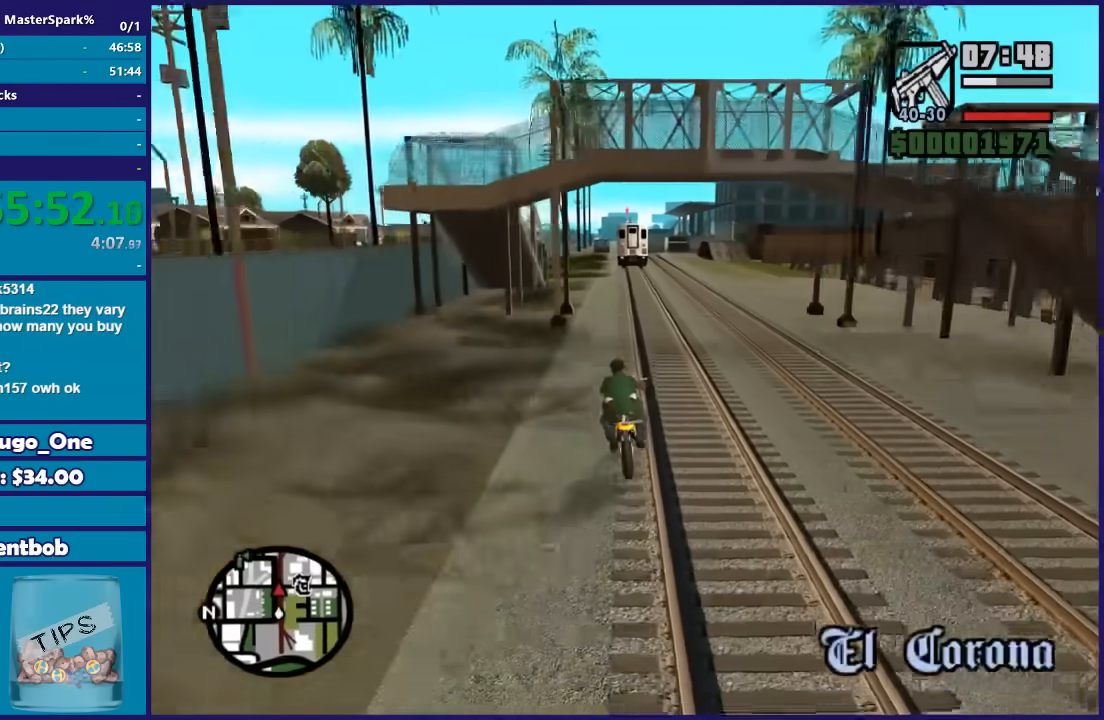
{"buttons": ["R2"], "left_stick": "center", "right_stick": "center", "events": [[167, "left_stick", "right"], [267, "left_stick", "center"]]}
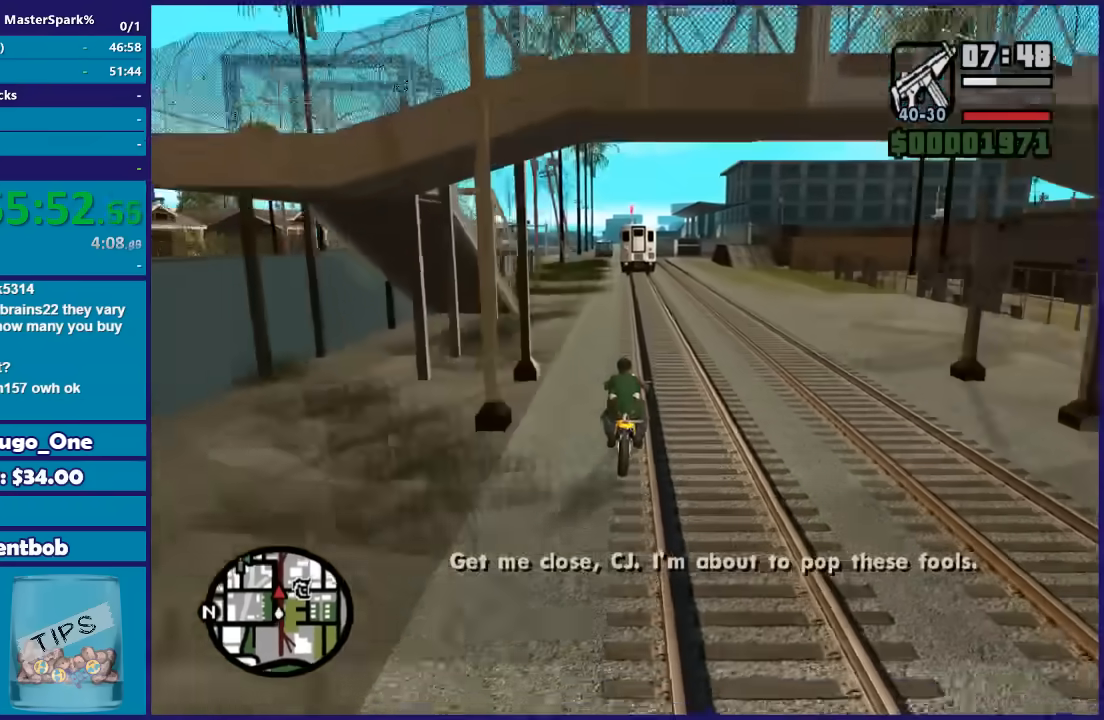
{"buttons": ["R2"], "left_stick": "right", "right_stick": "center", "events": [[301, "left_stick", "right"]]}
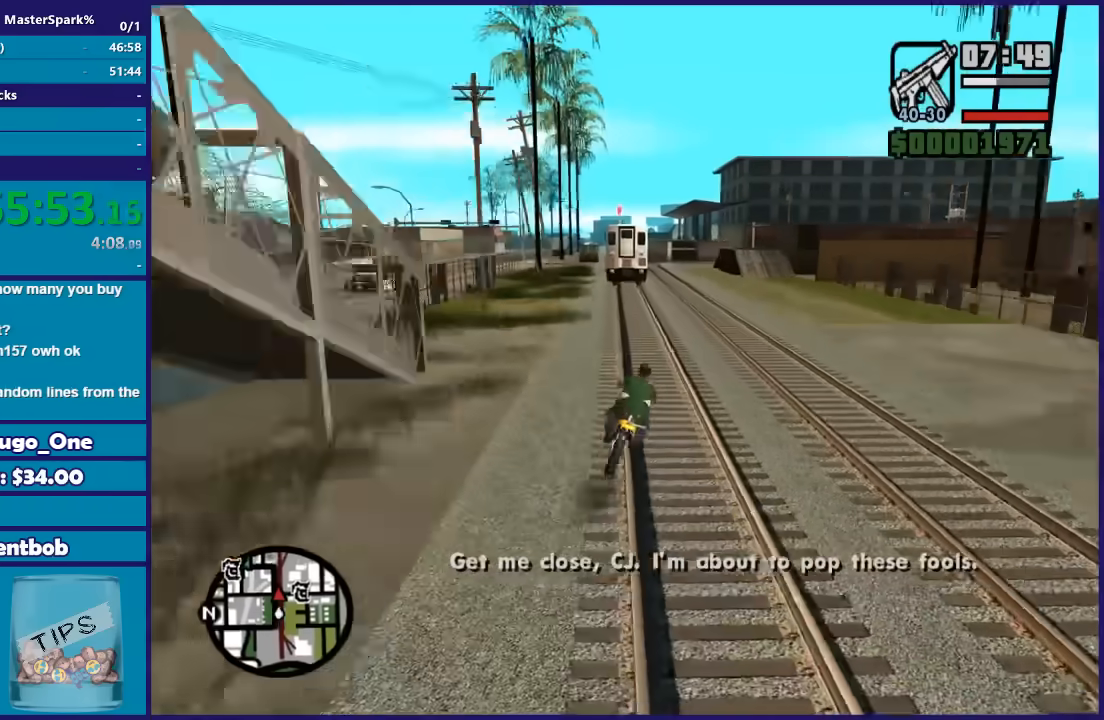
{"buttons": ["R2"], "left_stick": "center", "right_stick": "center", "events": [[33, "left_stick", "center"], [267, "left_stick", "up-left"], [434, "left_stick", "center"]]}
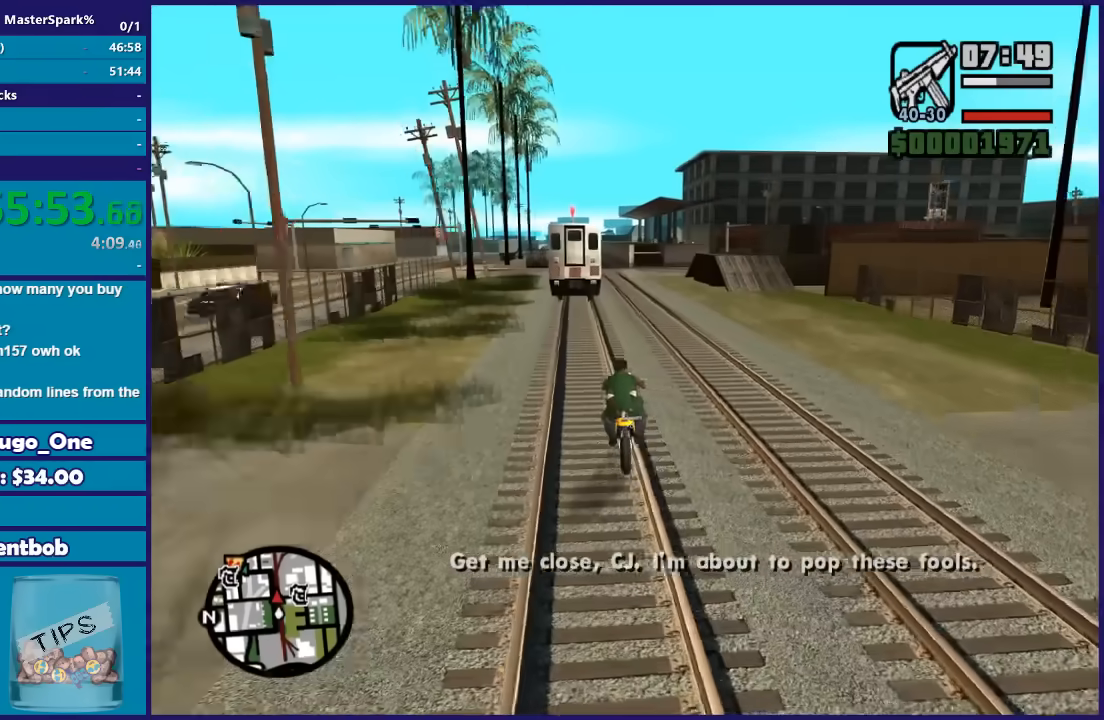
{"buttons": ["R2"], "left_stick": "center", "right_stick": "down-left", "events": [[167, "right_stick", "down-left"], [267, "left_stick", "right"], [367, "left_stick", "center"]]}
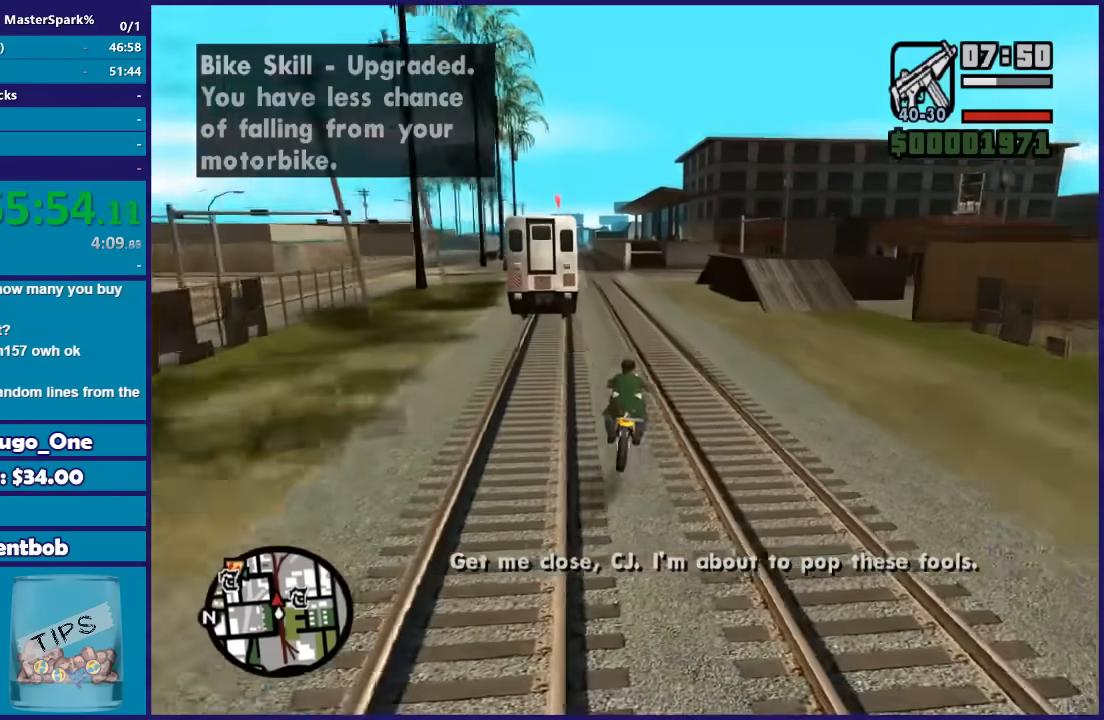
{"buttons": ["R2"], "left_stick": "center", "right_stick": "down-left", "events": [[267, "left_stick", "left"], [434, "left_stick", "center"]]}
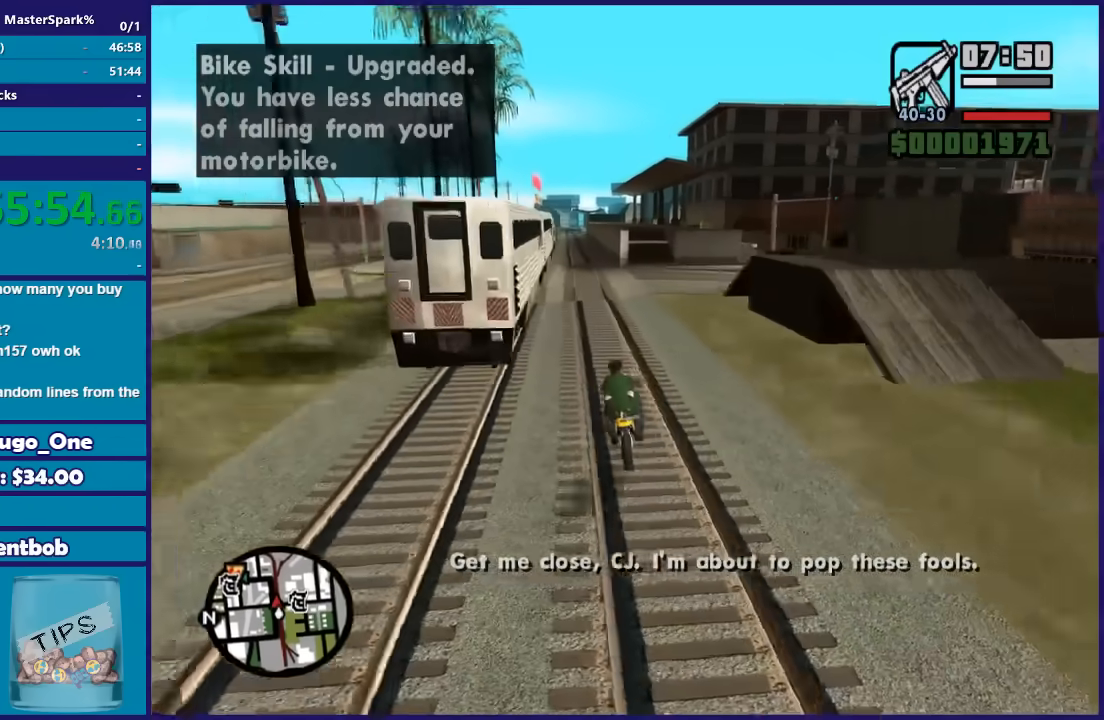
{"buttons": ["R2"], "left_stick": "center", "right_stick": "down-left", "events": [[134, "left_stick", "left"], [367, "left_stick", "center"]]}
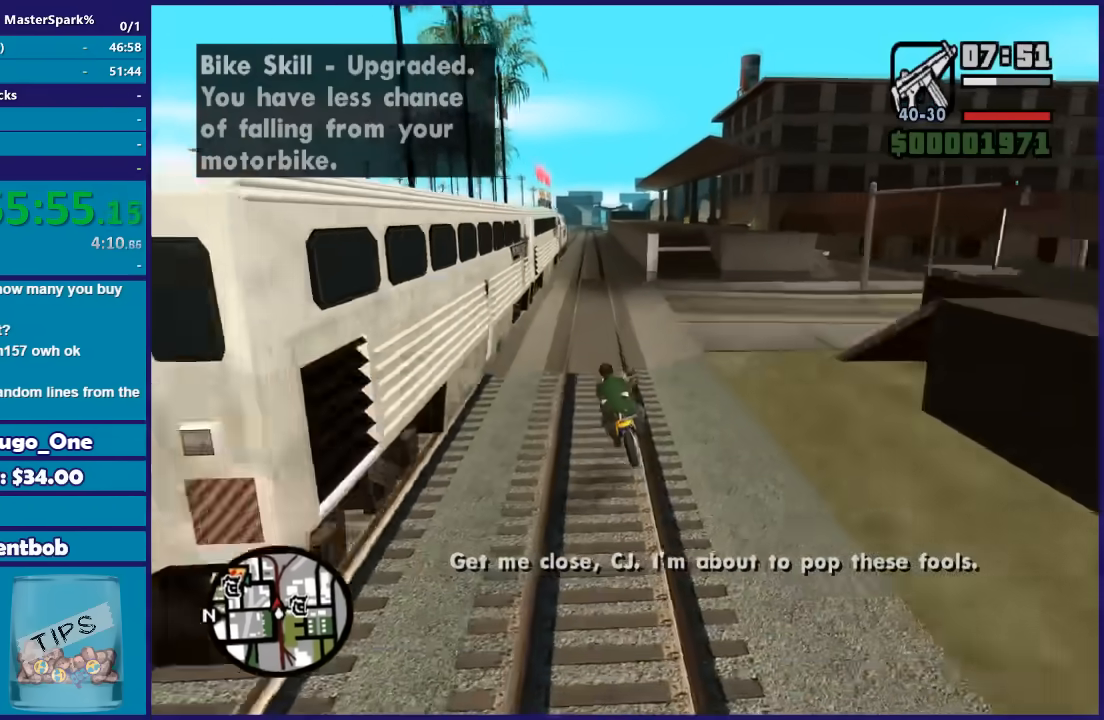
{"buttons": ["R2"], "left_stick": "up-left", "right_stick": "down-left"}
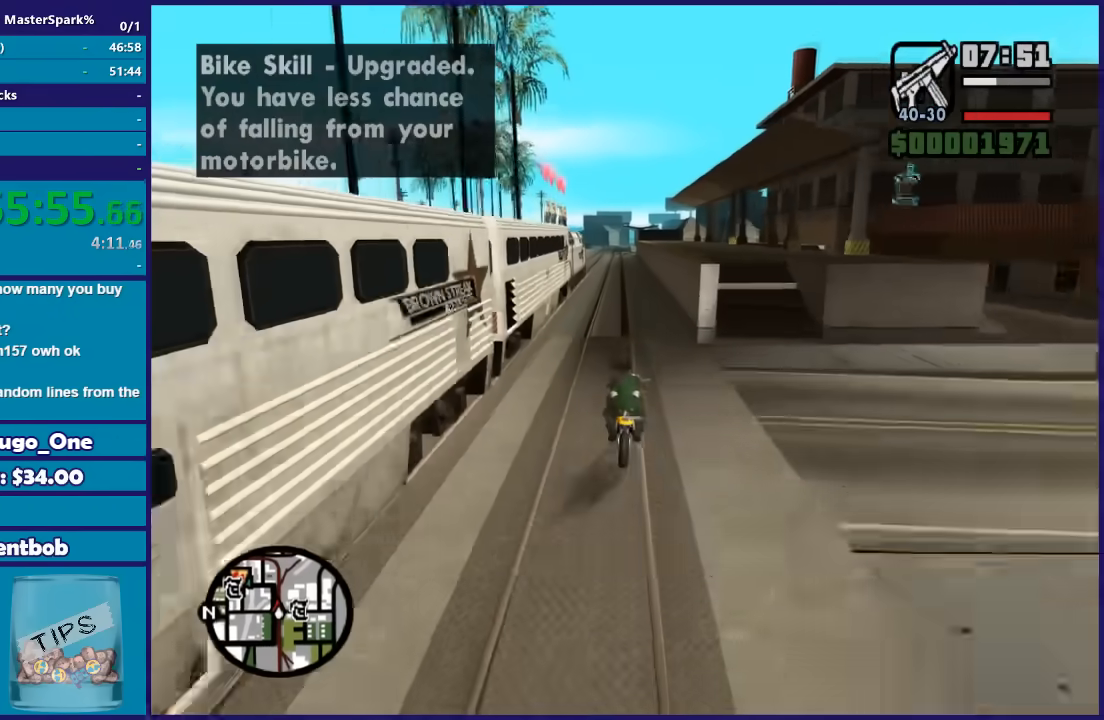
{"buttons": ["R2"], "left_stick": "up-left", "right_stick": "down-left"}
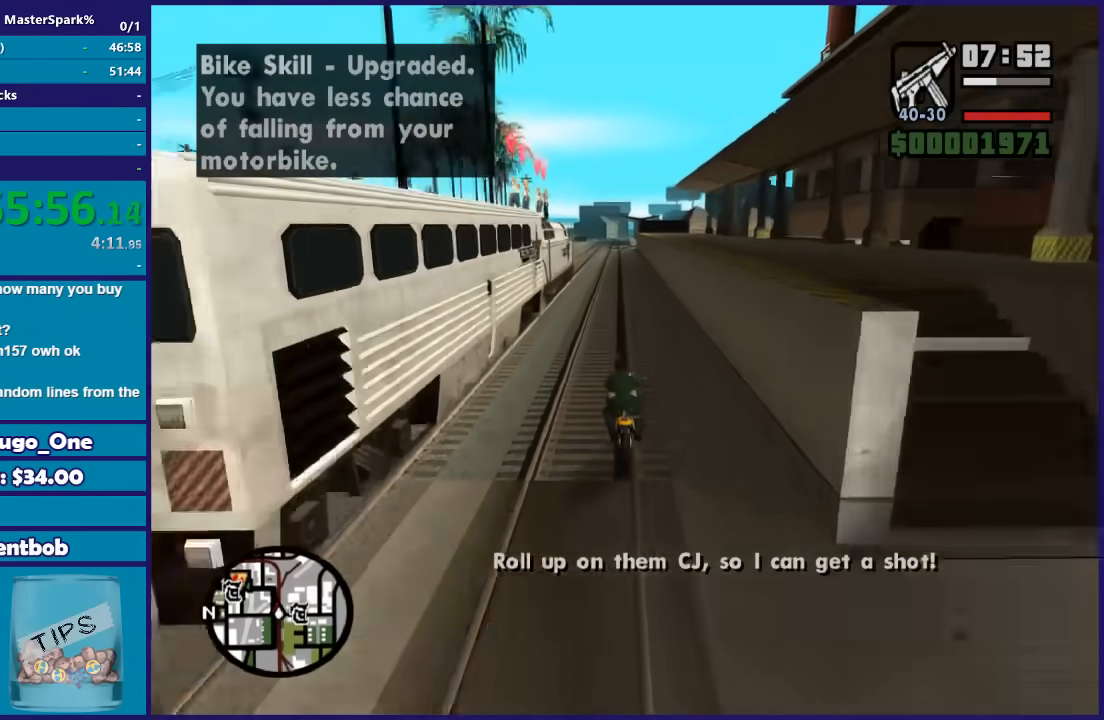
{"buttons": ["R2"], "left_stick": "center", "right_stick": "down-left", "events": [[100, "left_stick", "center"], [334, "left_stick", "up-left"], [467, "left_stick", "center"]]}
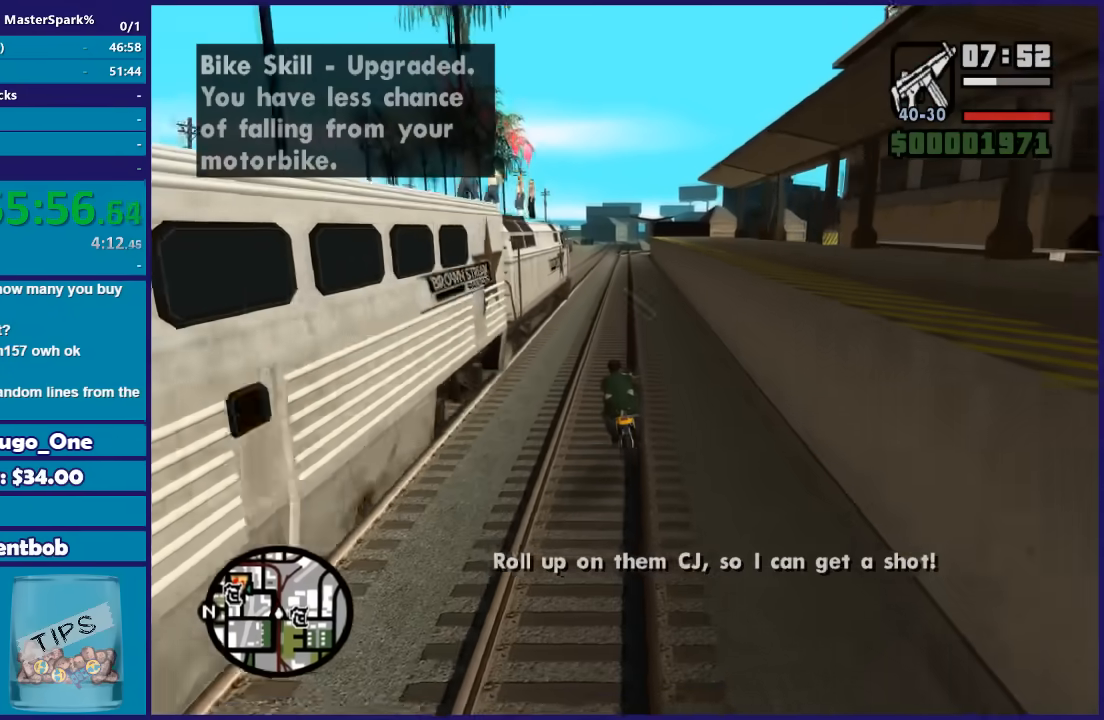
{"buttons": ["R2"], "left_stick": "center", "right_stick": "down-left", "events": [[234, "left_stick", "right"], [301, "left_stick", "center"]]}
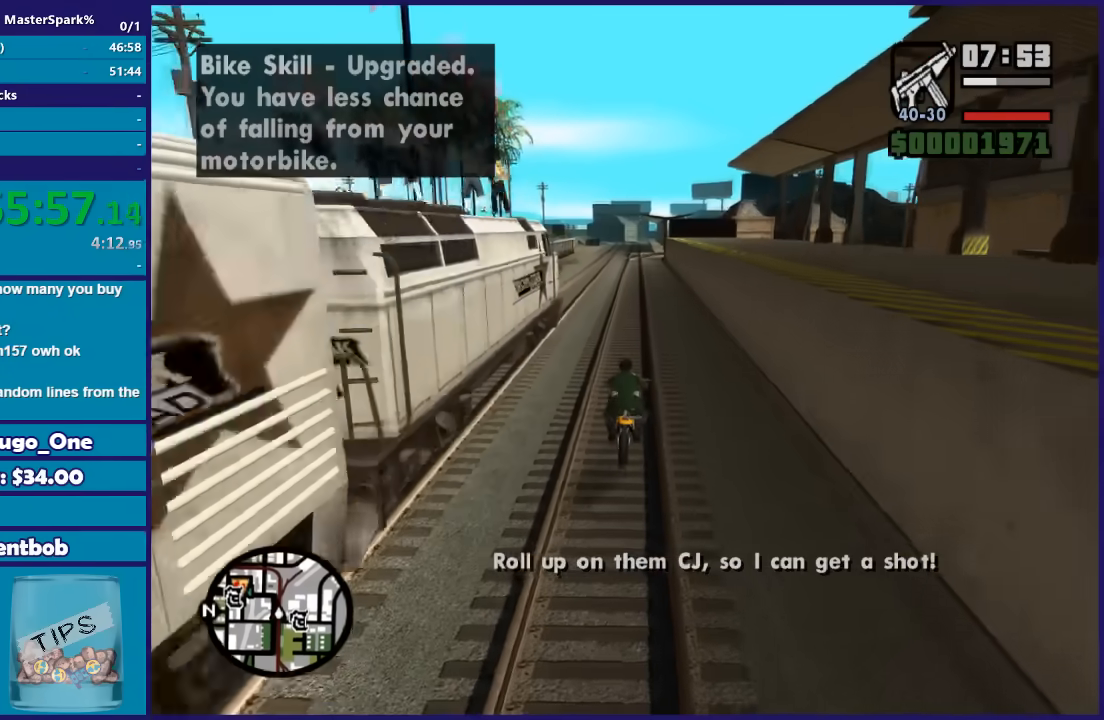
{"buttons": ["R2"], "left_stick": "center", "right_stick": "down-left", "events": []}
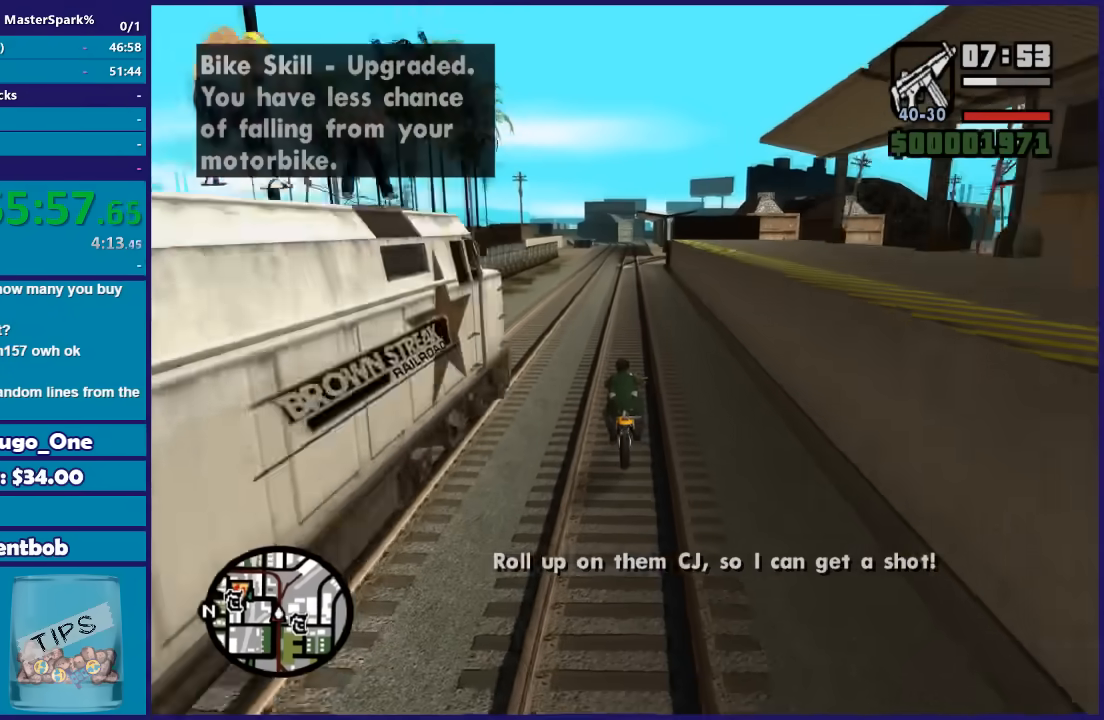
{"buttons": ["R2"], "left_stick": "up-left", "right_stick": "down-left", "events": [[100, "left_stick", "up-left"], [234, "left_stick", "center"], [367, "left_stick", "up-left"]]}
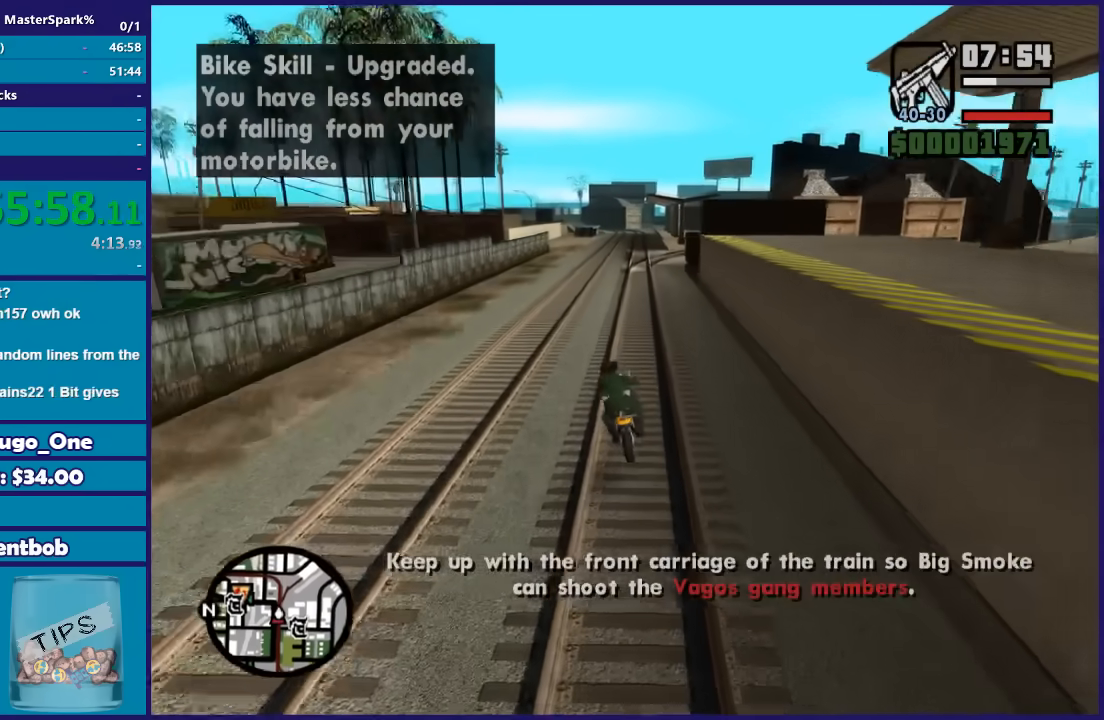
{"buttons": ["R2"], "left_stick": "left", "right_stick": "down-left", "events": [[67, "left_stick", "center"], [133, "left_stick", "left"], [400, "left_stick", "center"], [500, "left_stick", "left"]]}